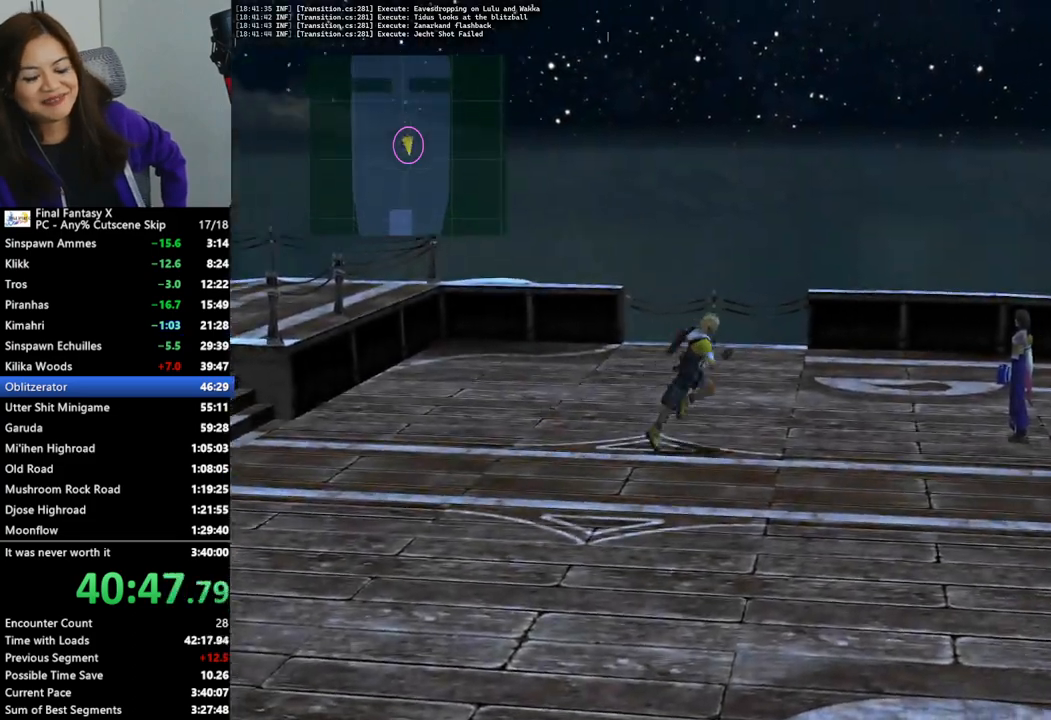
Gameplay with a controller (PlayStation layout); each line is a JSON object with the inputs held at the frame after it. "events" lists button and stick changes between this image and that frame as [ms after this image, input, new state], when the widget could be followed in between.
{"buttons": ["L2"], "left_stick": "right", "right_stick": "center", "events": [[500, "L2", "down"]]}
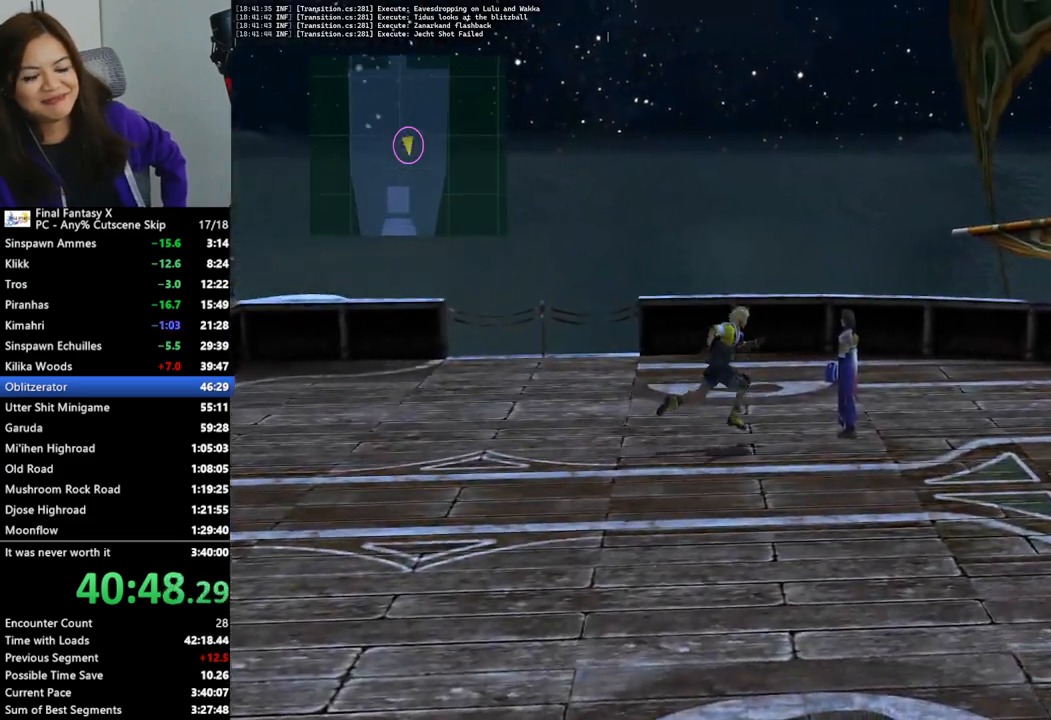
{"buttons": ["L2"], "left_stick": "center", "right_stick": "center", "events": [[400, "left_stick", "center"]]}
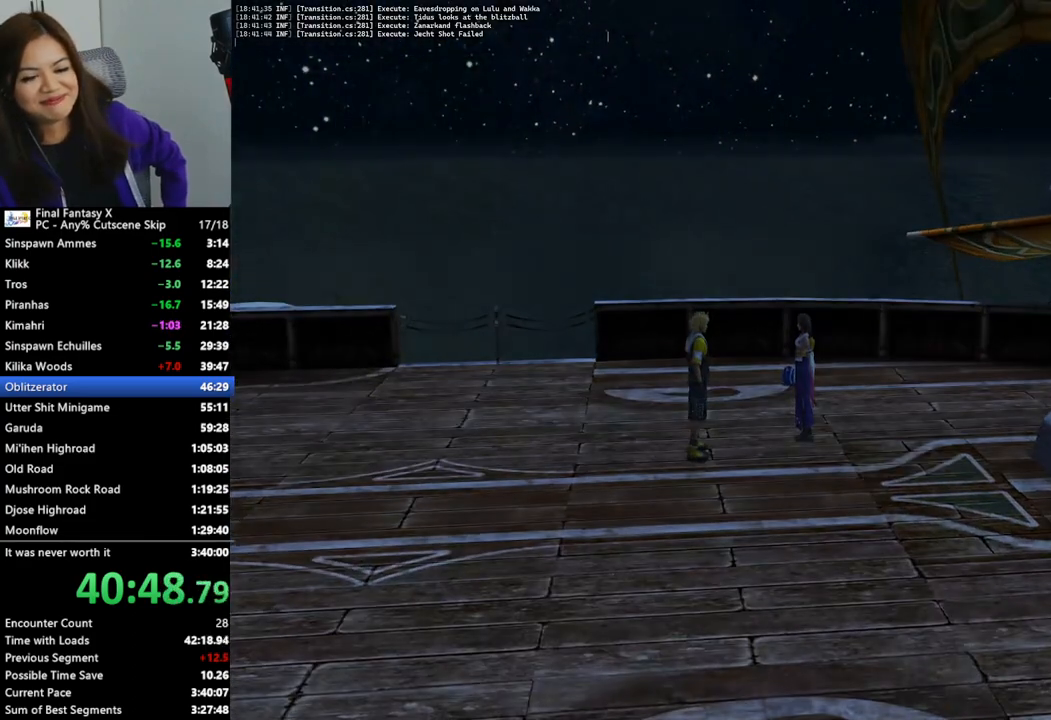
{"buttons": ["L2"], "left_stick": "center", "right_stick": "center", "events": []}
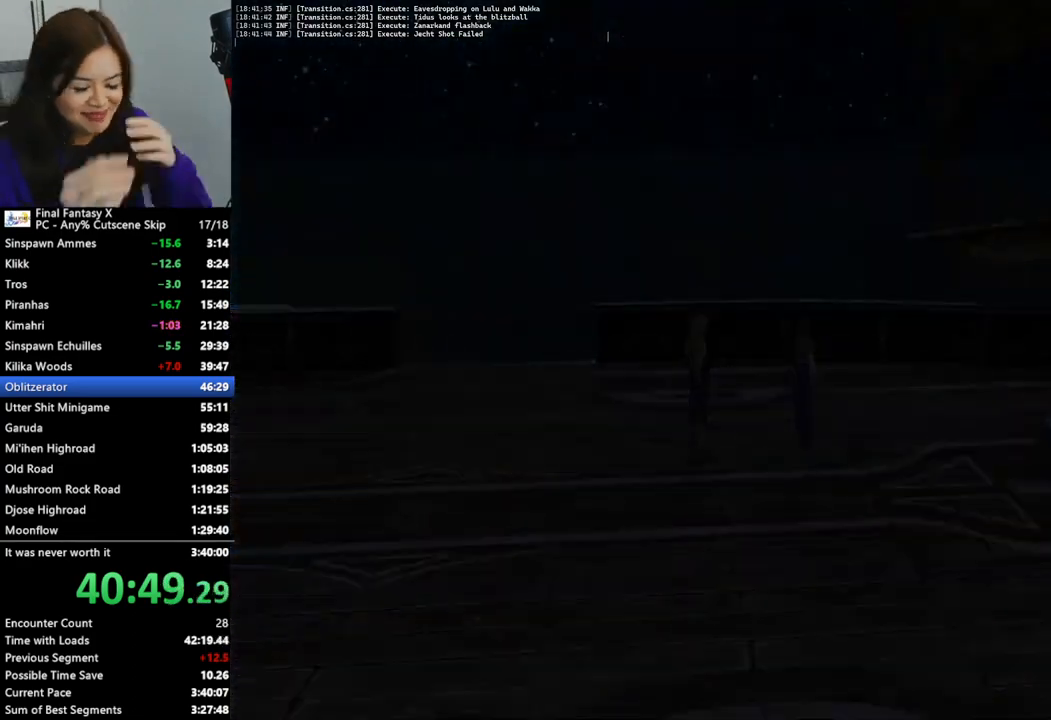
{"buttons": ["L2"], "left_stick": "center", "right_stick": "center", "events": []}
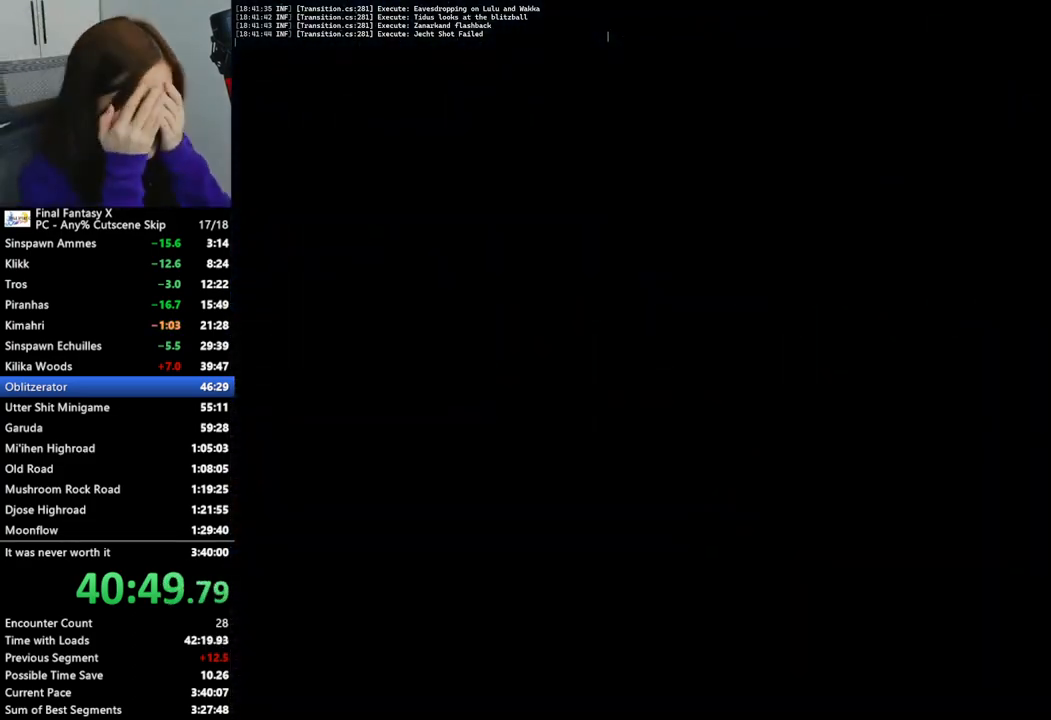
{"buttons": [], "left_stick": "center", "right_stick": "center", "events": [[400, "L2", "up"]]}
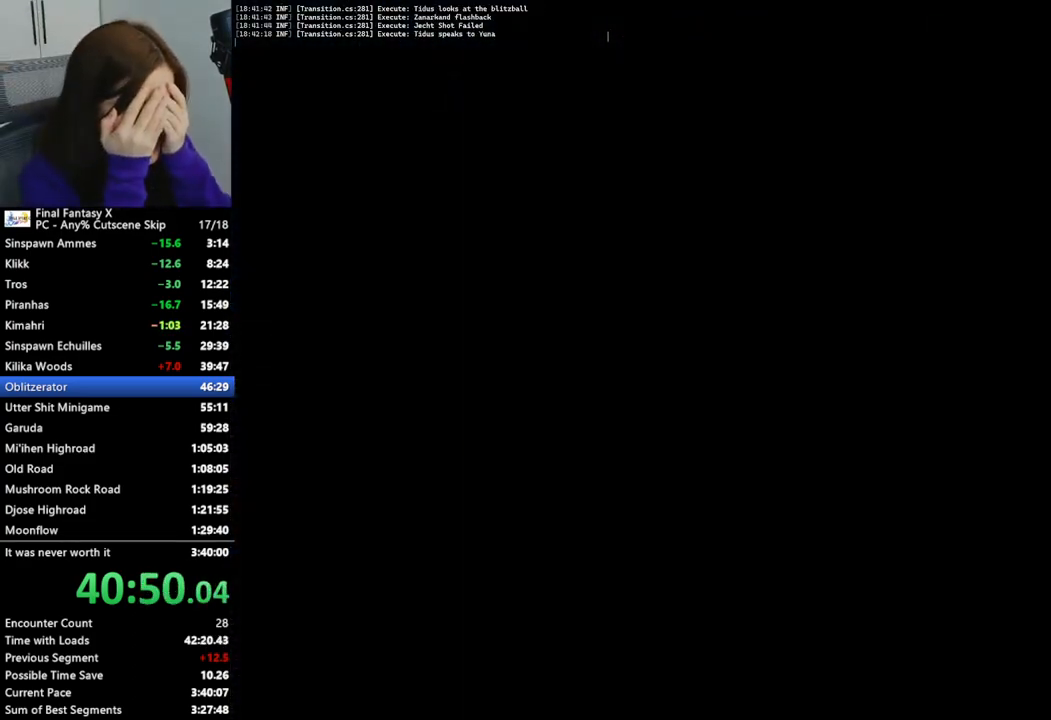
{"buttons": [], "left_stick": "center", "right_stick": "center", "events": []}
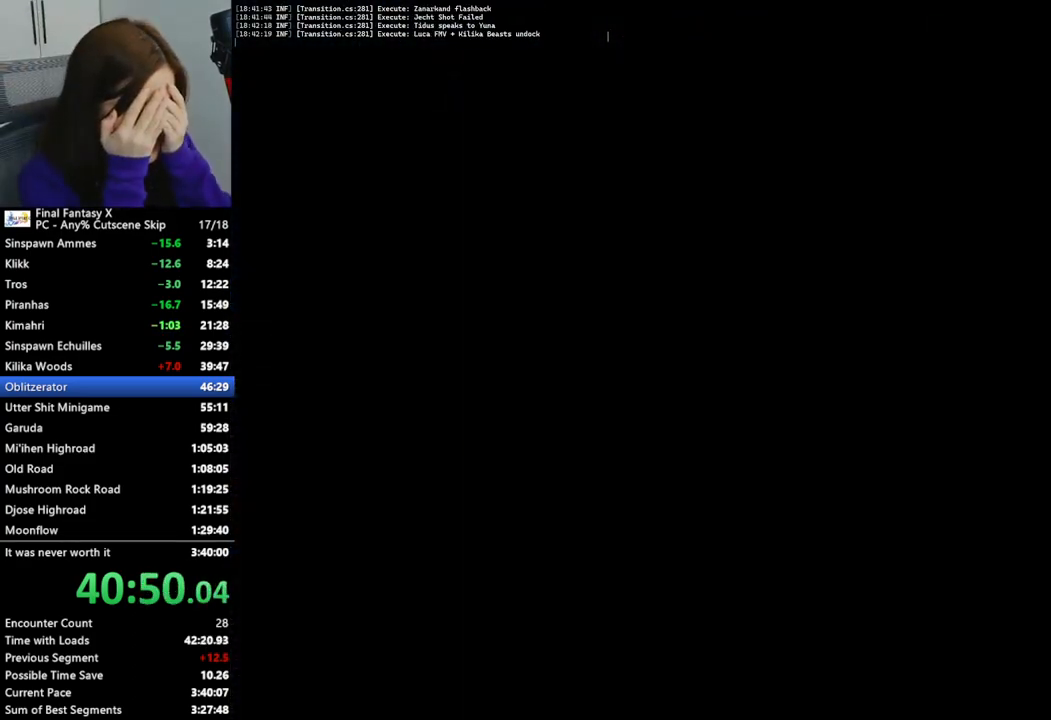
{"buttons": [], "left_stick": "center", "right_stick": "center", "events": []}
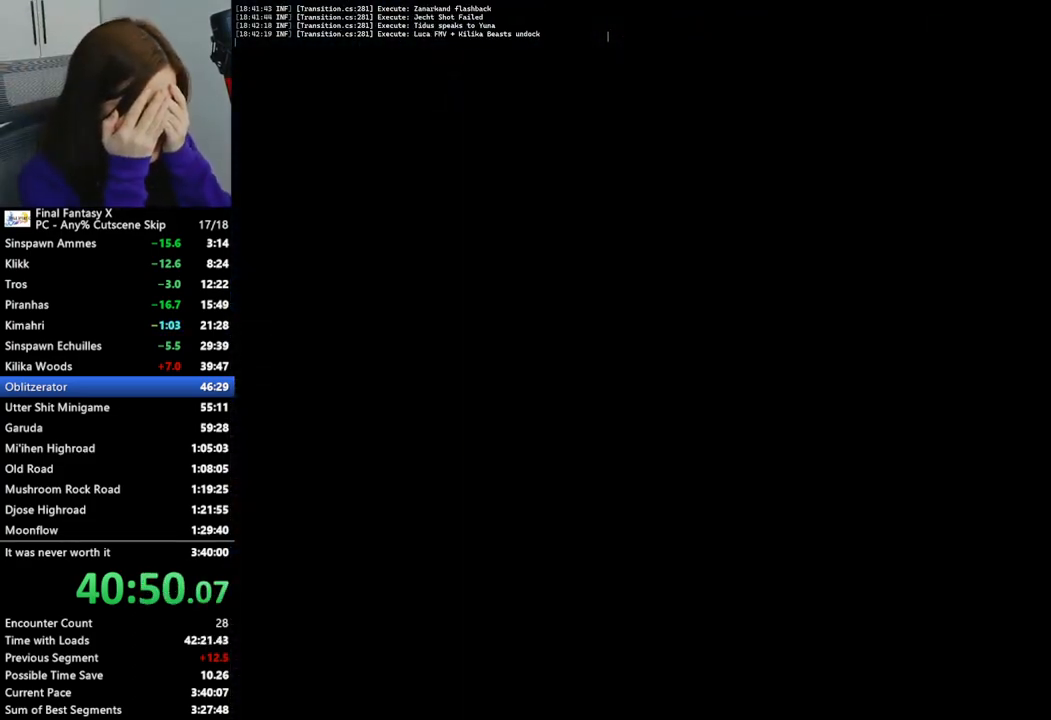
{"buttons": [], "left_stick": "center", "right_stick": "center", "events": []}
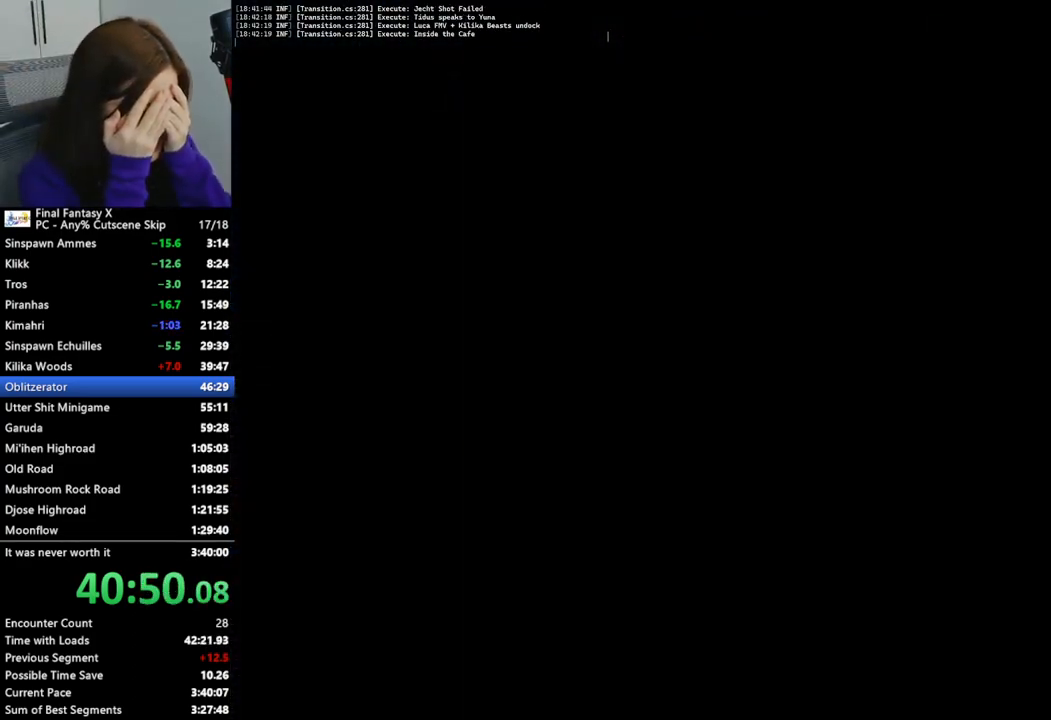
{"buttons": [], "left_stick": "center", "right_stick": "center", "events": []}
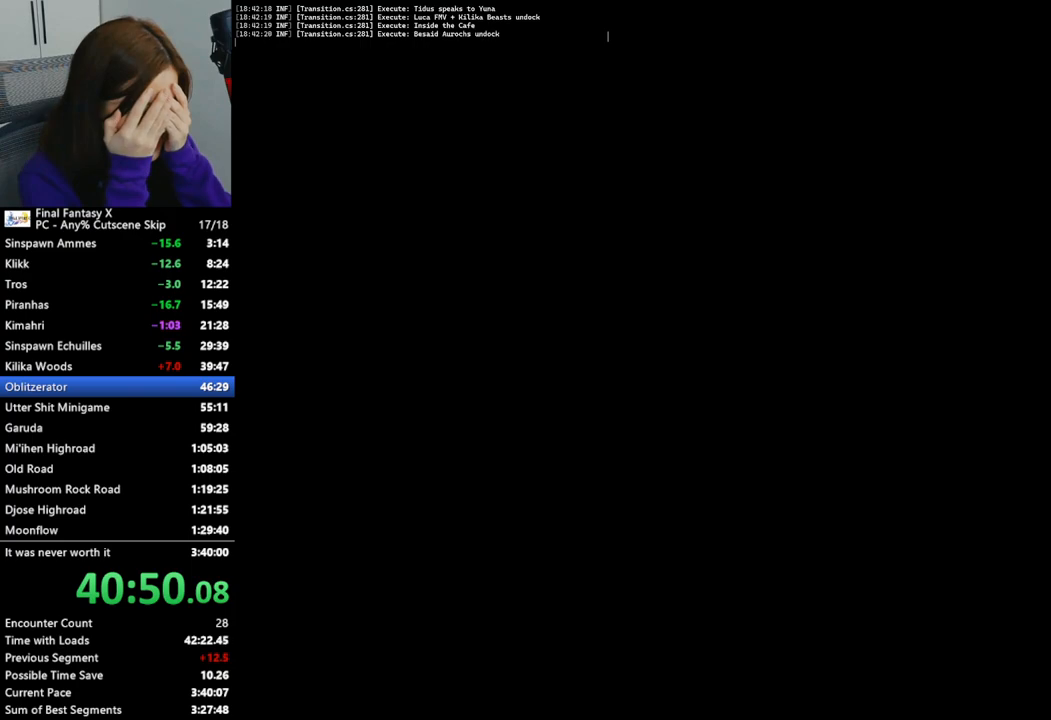
{"buttons": [], "left_stick": "center", "right_stick": "center", "events": []}
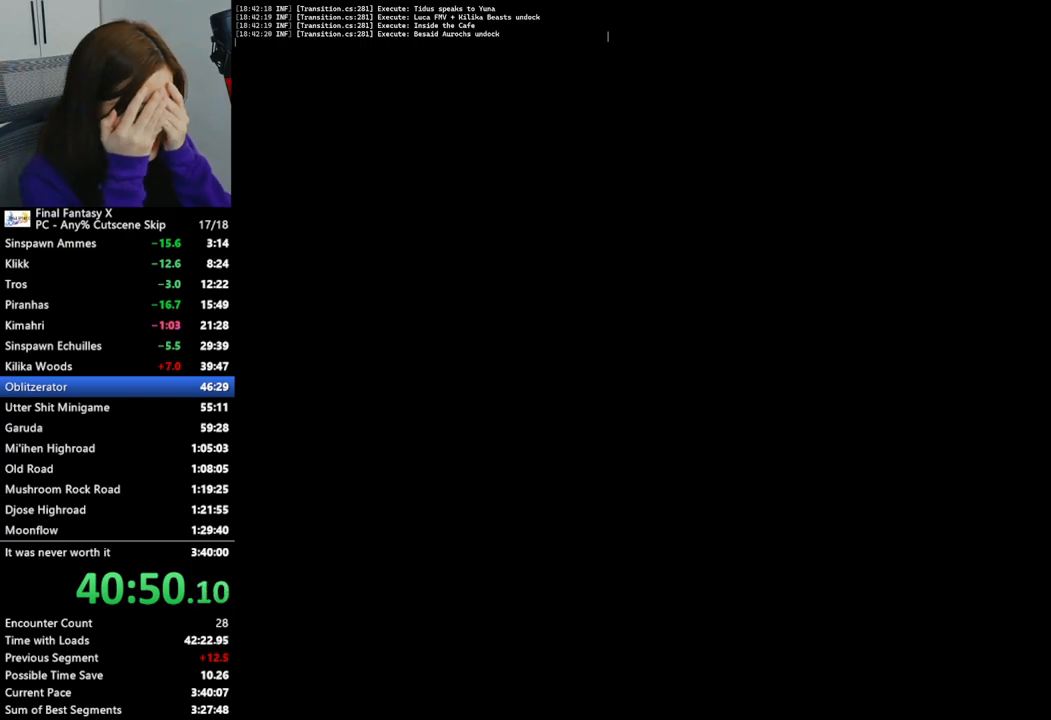
{"buttons": [], "left_stick": "center", "right_stick": "center", "events": []}
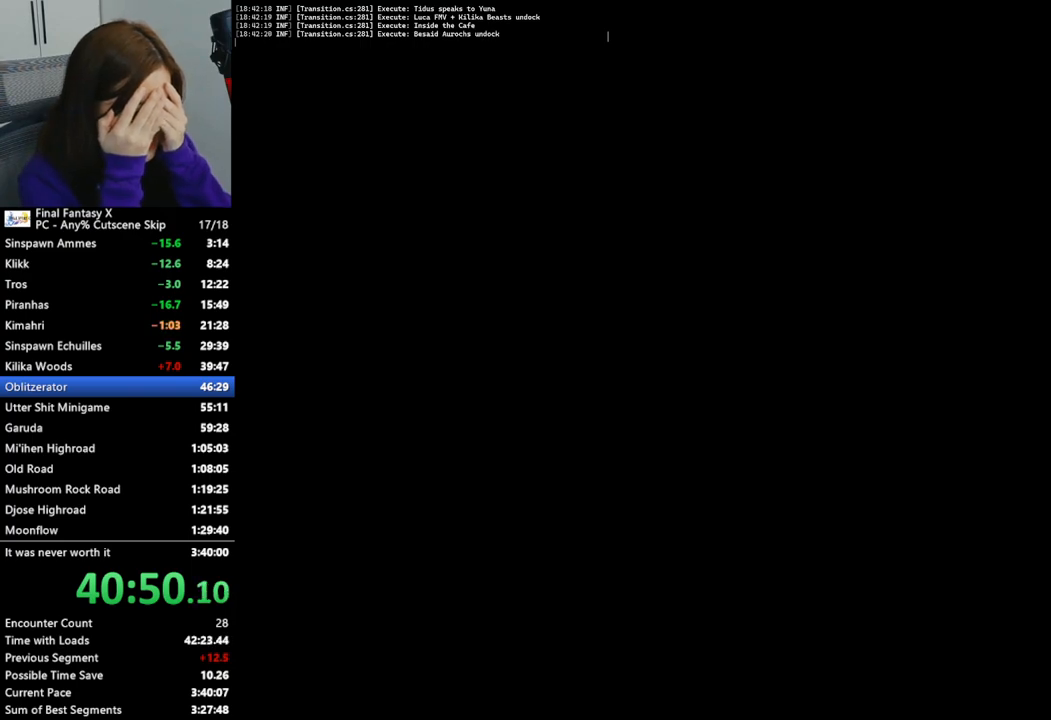
{"buttons": [], "left_stick": "center", "right_stick": "center", "events": []}
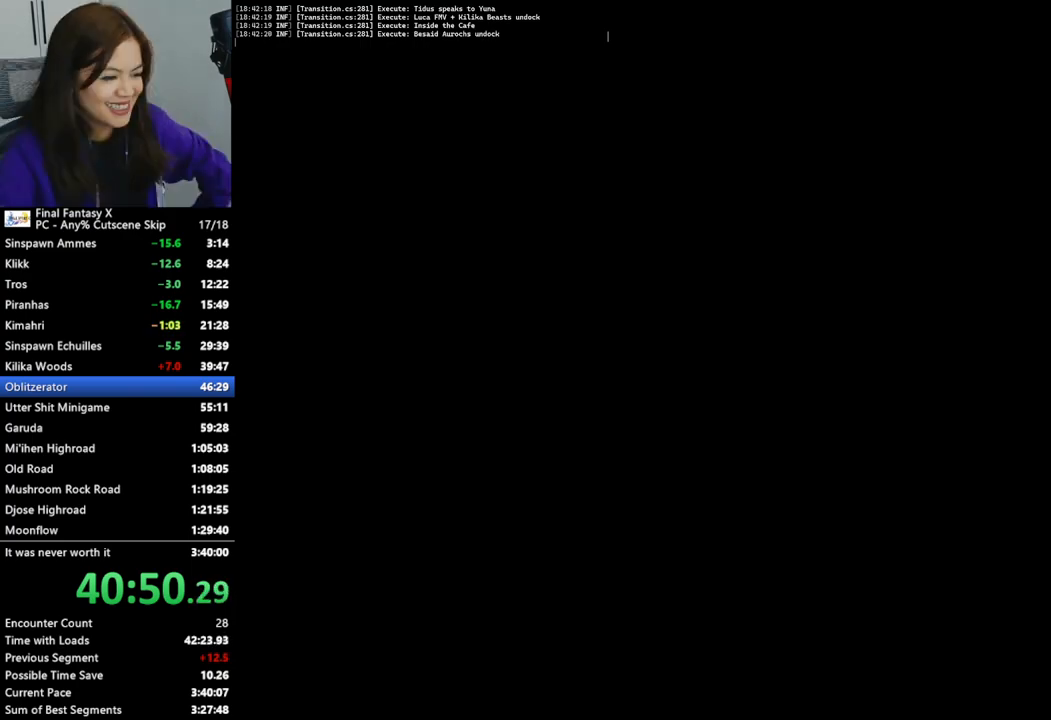
{"buttons": [], "left_stick": "center", "right_stick": "center", "events": []}
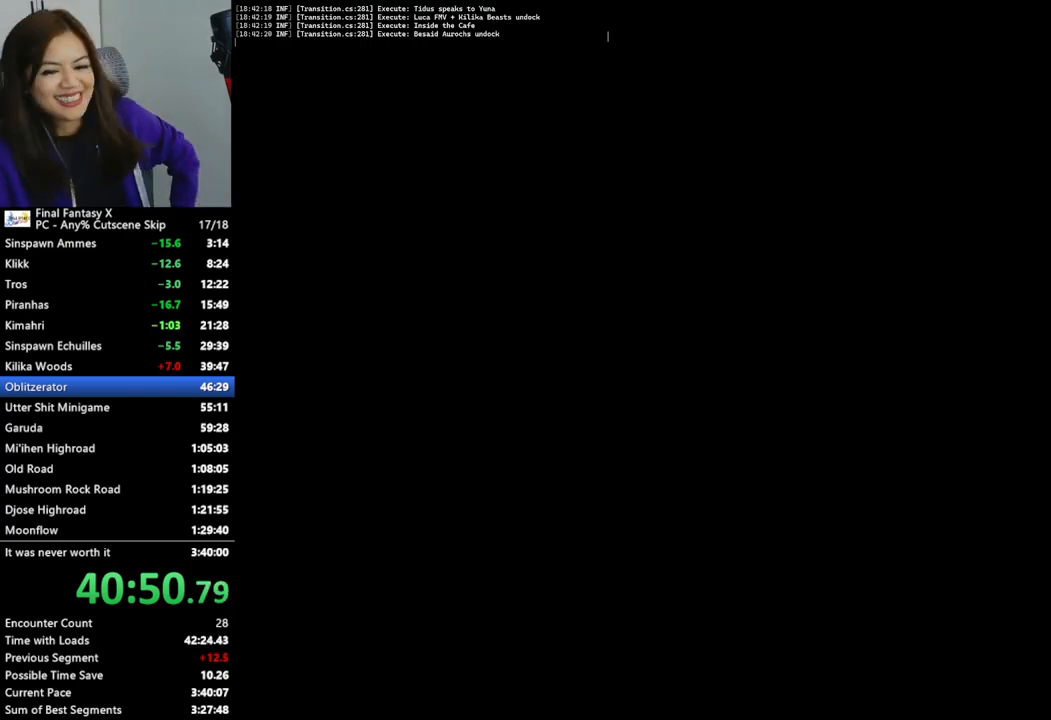
{"buttons": [], "left_stick": "center", "right_stick": "center", "events": []}
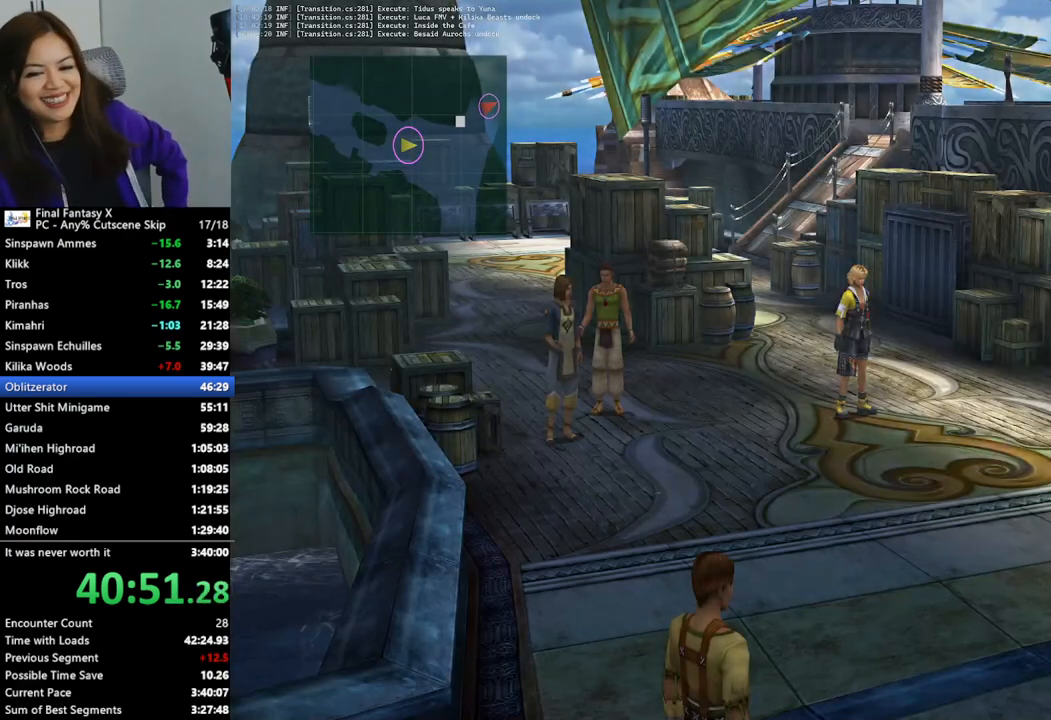
{"buttons": [], "left_stick": "down", "right_stick": "center", "events": [[300, "left_stick", "down"]]}
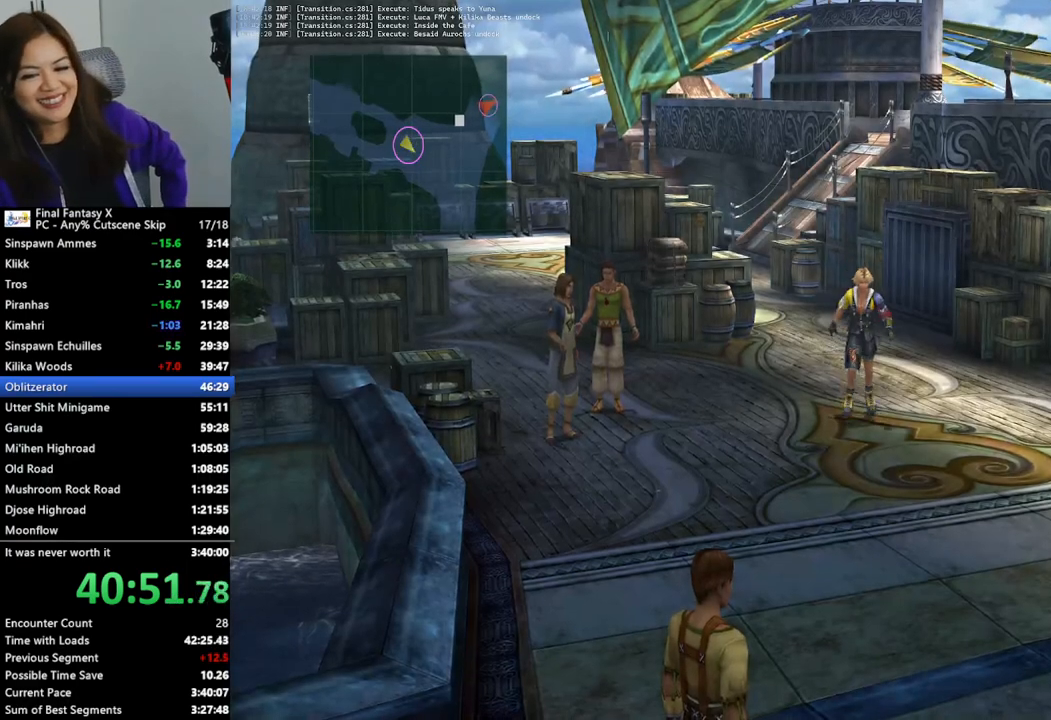
{"buttons": [], "left_stick": "down-right", "right_stick": "center", "events": [[200, "left_stick", "down-right"]]}
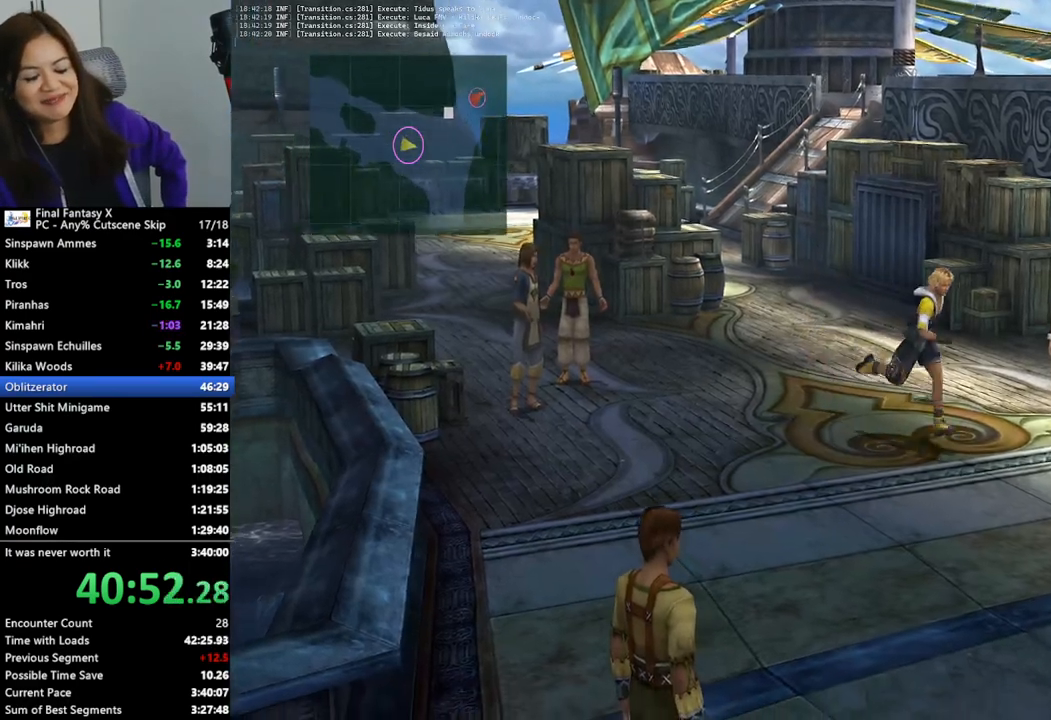
{"buttons": [], "left_stick": "down-right", "right_stick": "center", "events": []}
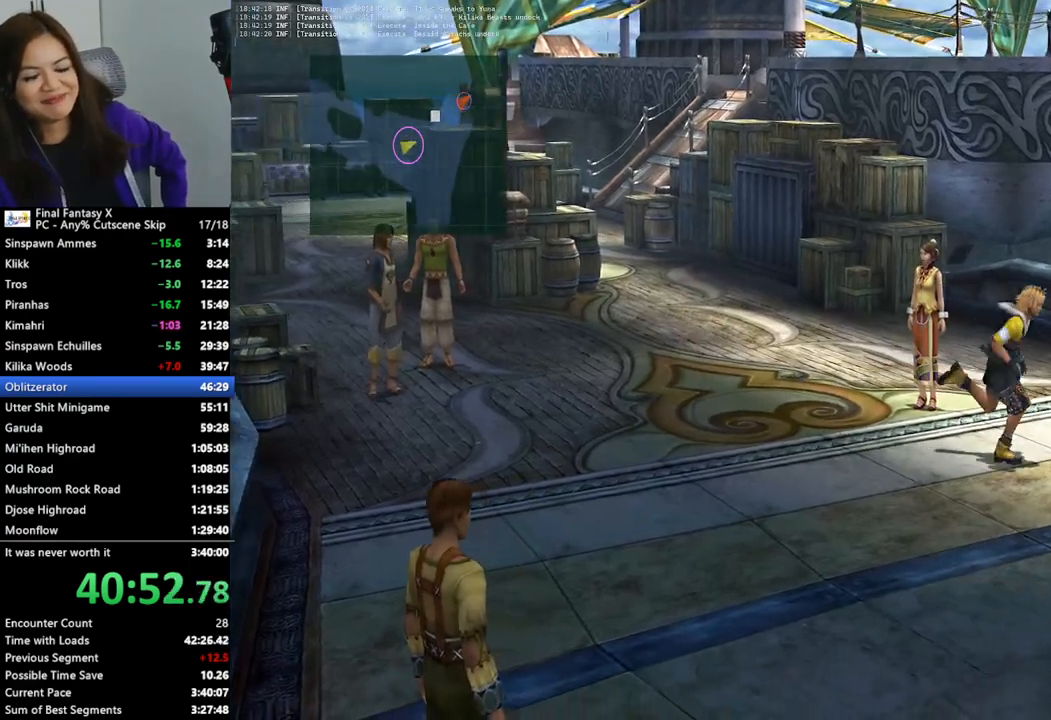
{"buttons": [], "left_stick": "right", "right_stick": "center", "events": [[300, "left_stick", "right"]]}
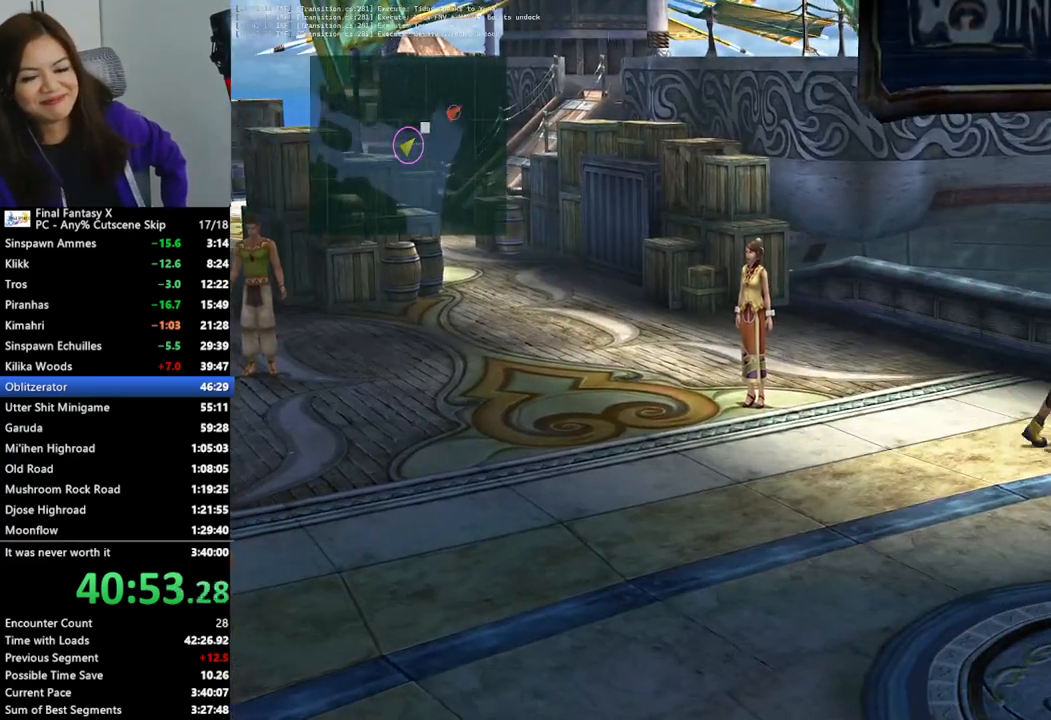
{"buttons": [], "left_stick": "right", "right_stick": "center", "events": [[133, "left_stick", "down-right"], [500, "left_stick", "right"]]}
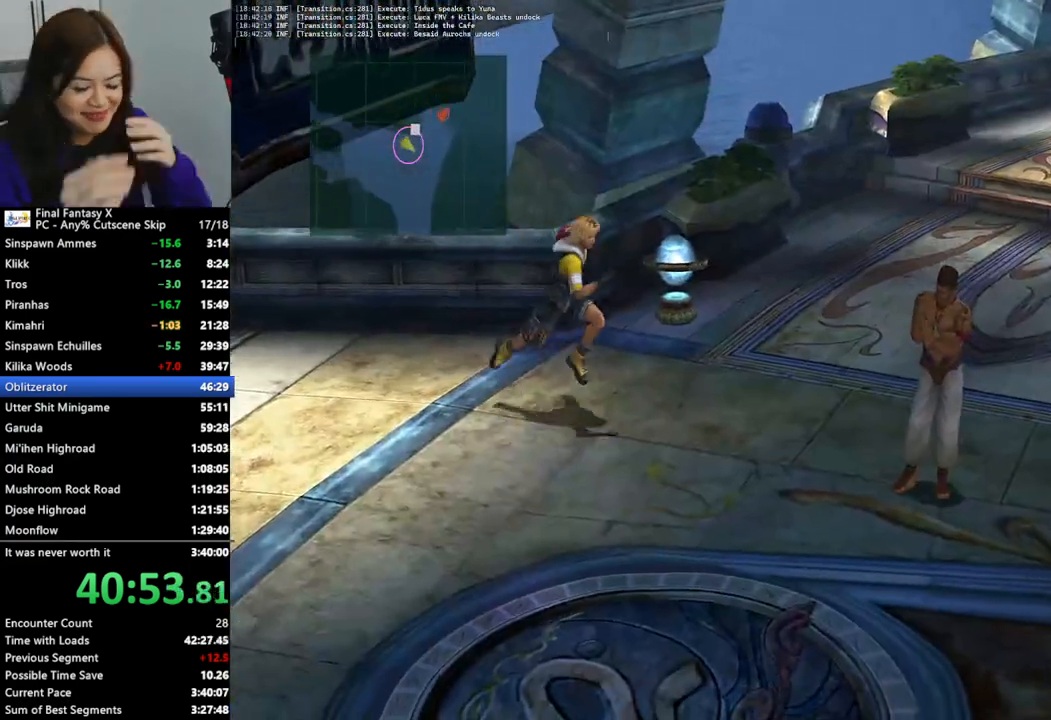
{"buttons": [], "left_stick": "up-right", "right_stick": "center", "events": [[167, "left_stick", "up-right"]]}
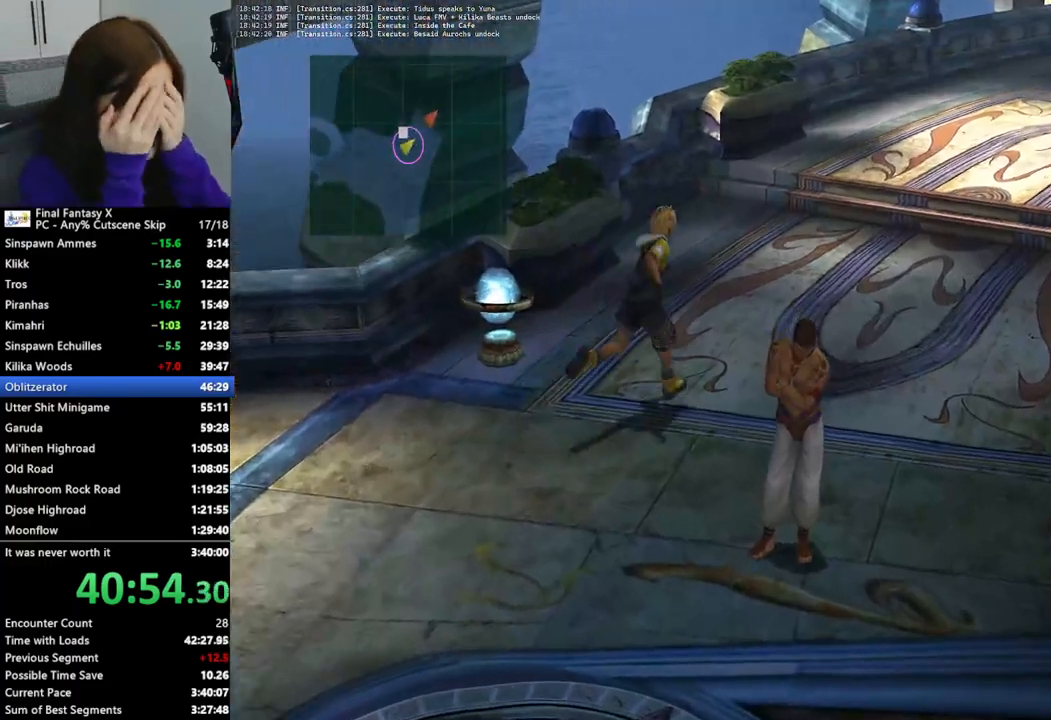
{"buttons": [], "left_stick": "up-right", "right_stick": "center", "events": []}
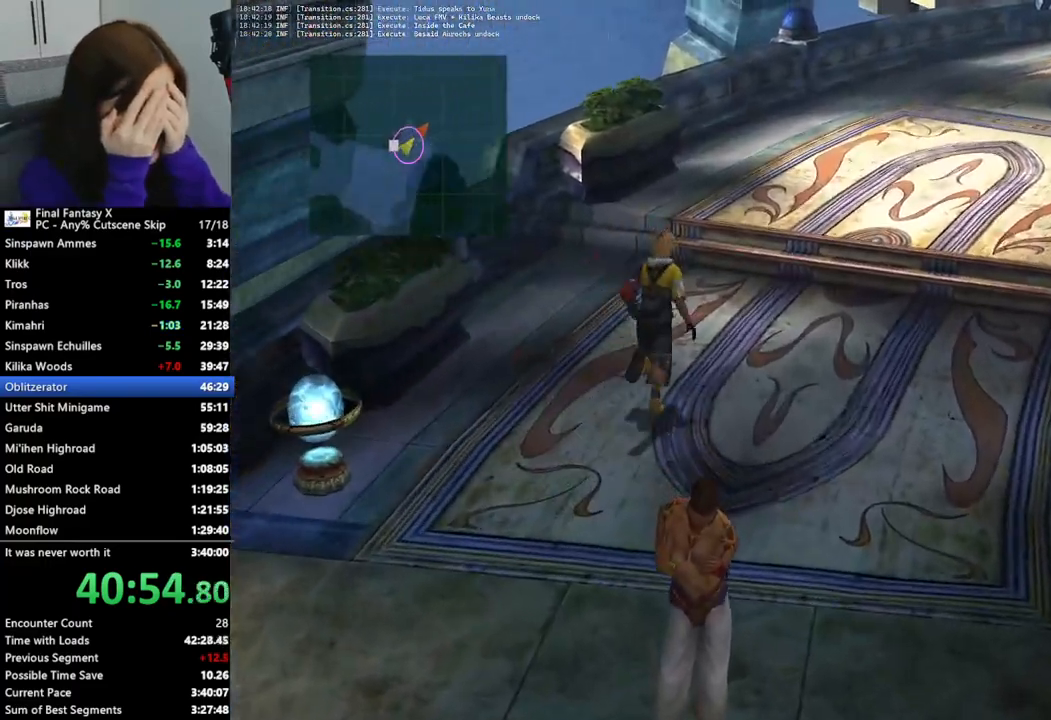
{"buttons": [], "left_stick": "up-right", "right_stick": "center", "events": []}
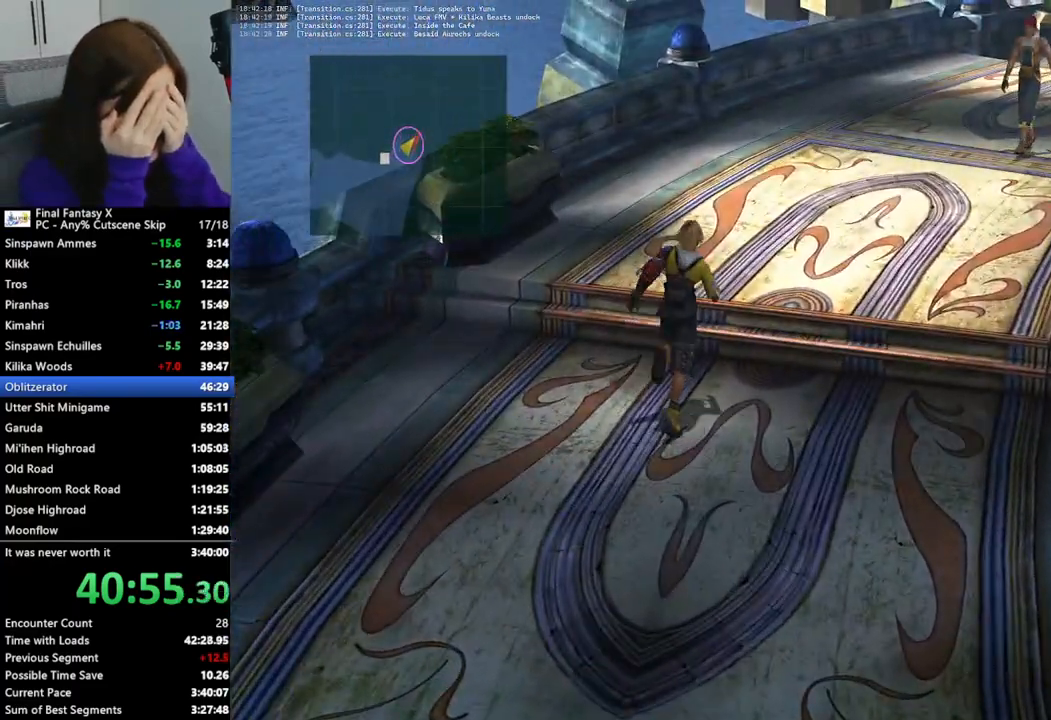
{"buttons": [], "left_stick": "up-right", "right_stick": "center", "events": []}
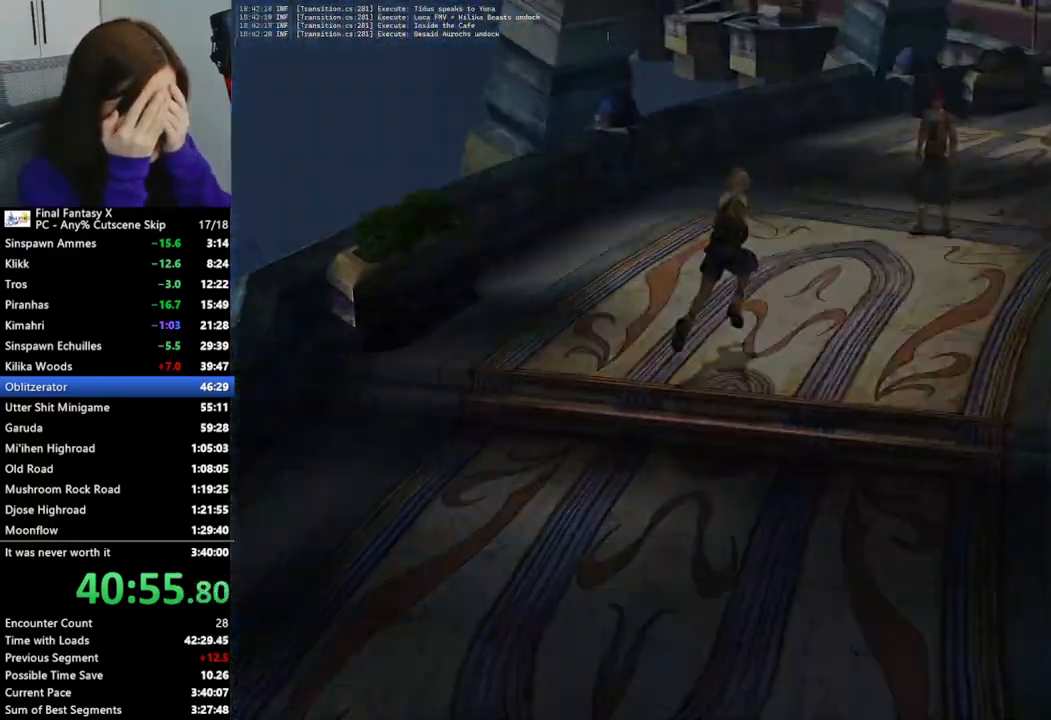
{"buttons": [], "left_stick": "center", "right_stick": "center", "events": [[433, "left_stick", "center"]]}
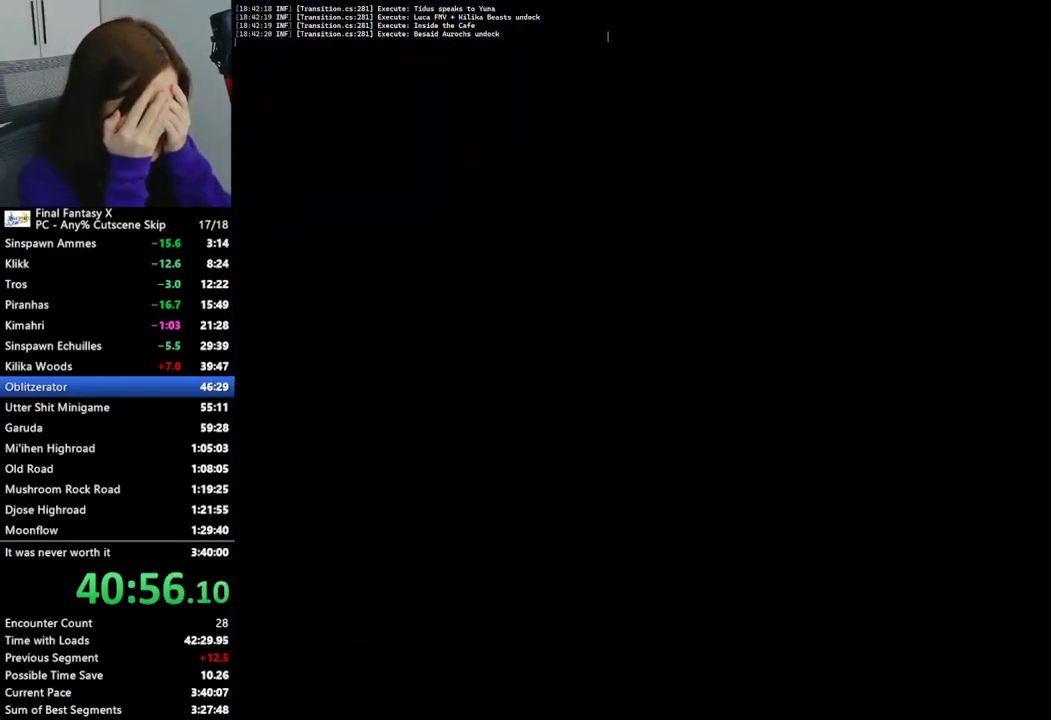
{"buttons": [], "left_stick": "center", "right_stick": "center", "events": []}
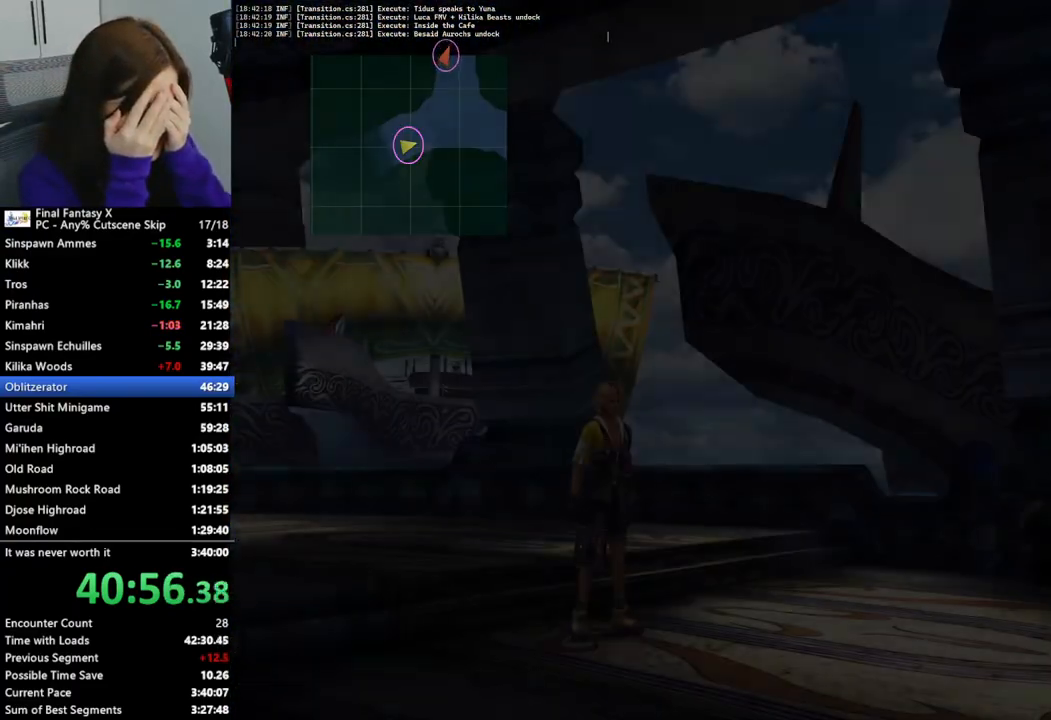
{"buttons": [], "left_stick": "right", "right_stick": "center", "events": [[333, "left_stick", "right"]]}
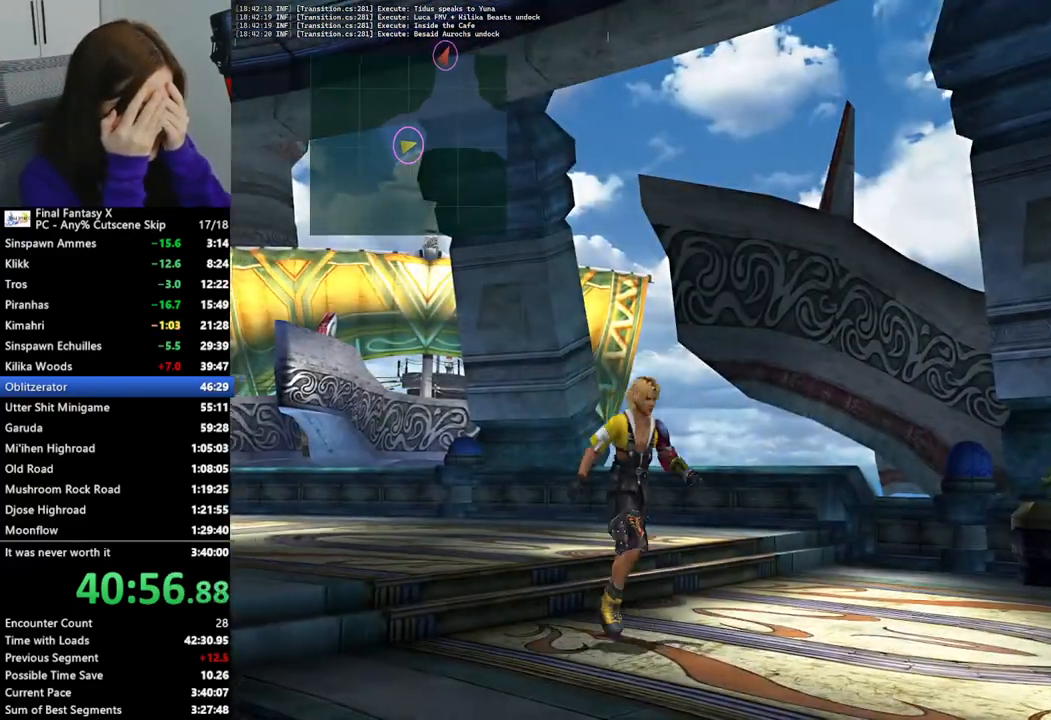
{"buttons": [], "left_stick": "right", "right_stick": "center", "events": []}
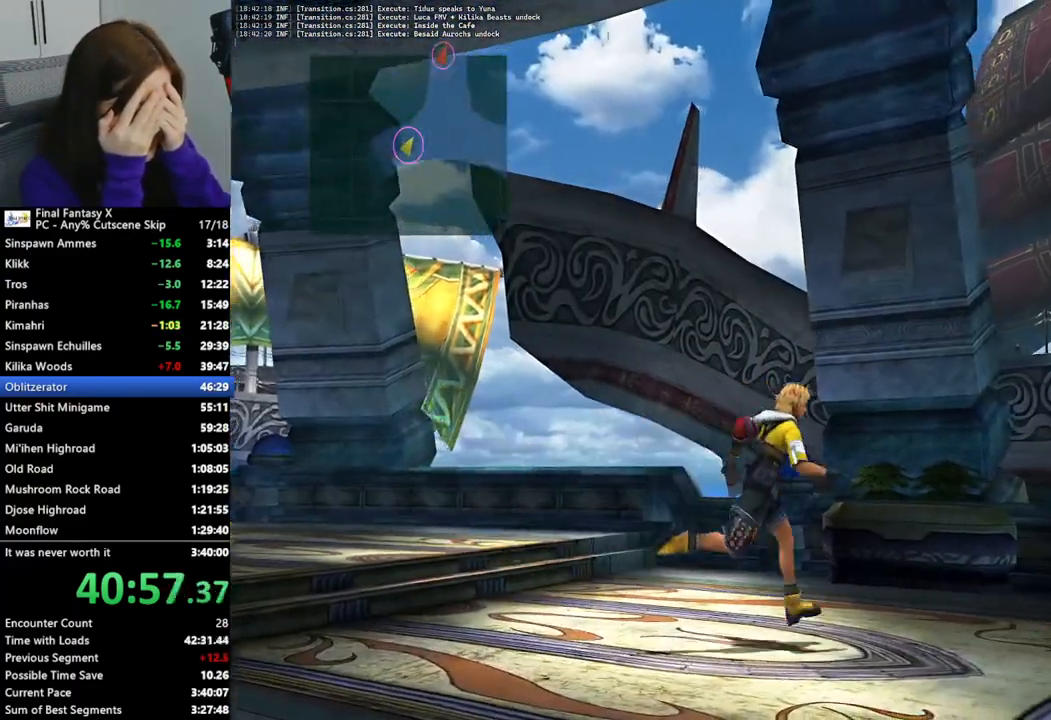
{"buttons": [], "left_stick": "right", "right_stick": "center", "events": []}
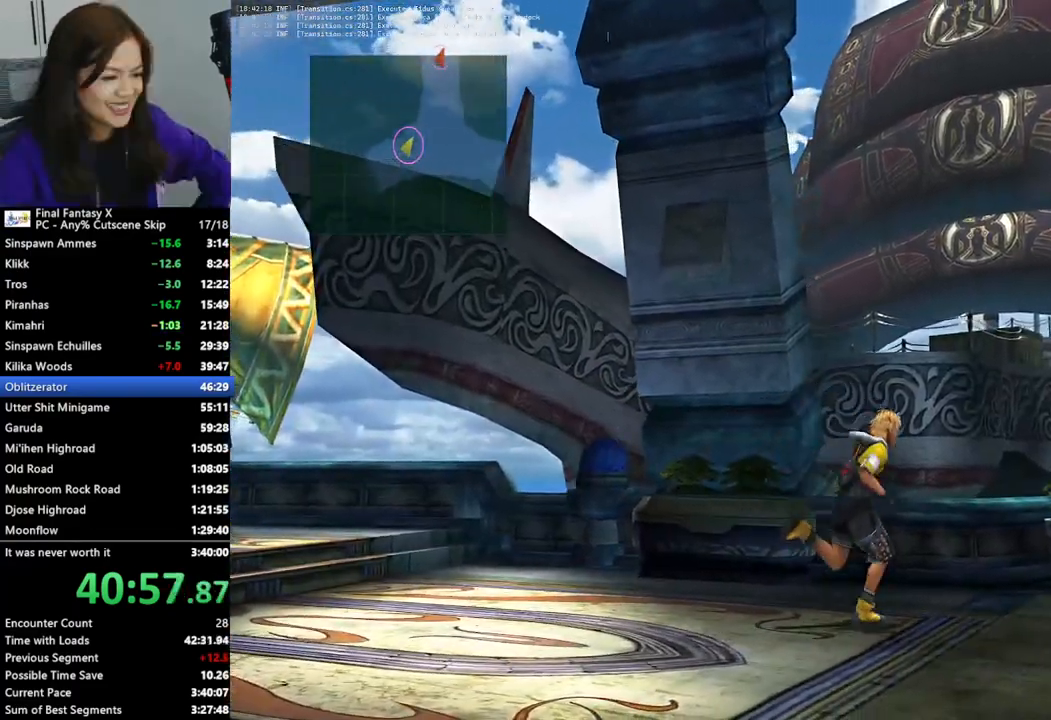
{"buttons": [], "left_stick": "right", "right_stick": "center", "events": []}